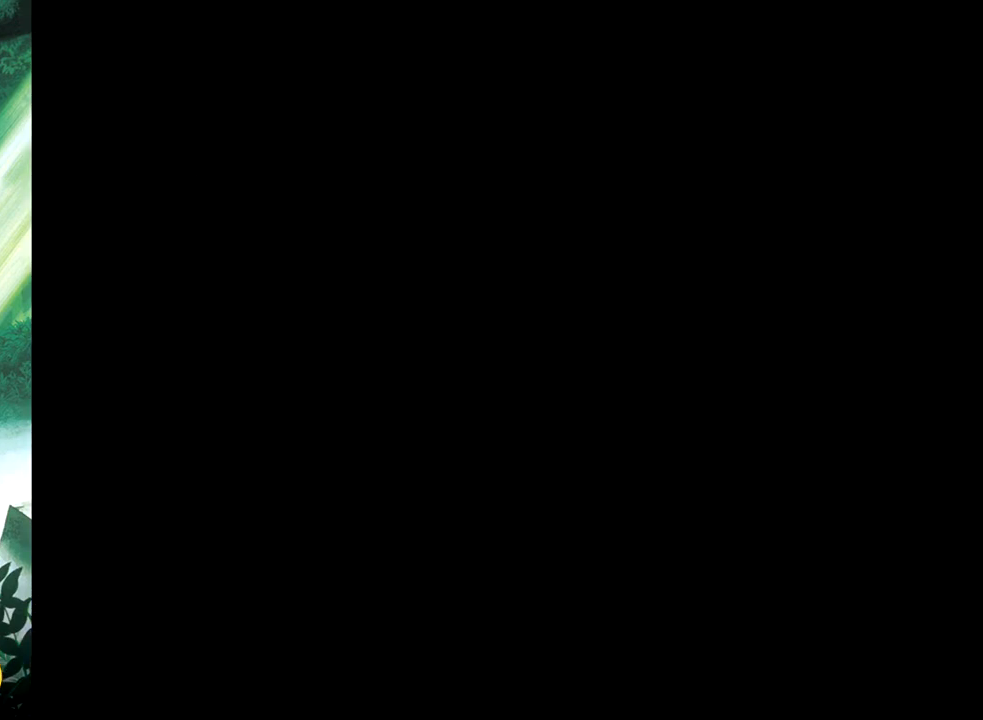
Gameplay with a controller (Xbox layout); each line is a JSON object with the inputs held at the frame after it. "events" lists button and stick changes between this image and that frame as [ms after this image, input, new state], when the widget could be followed in between. Not read: L2 R2 left_stick right_stick.
{"buttons": [], "events": []}
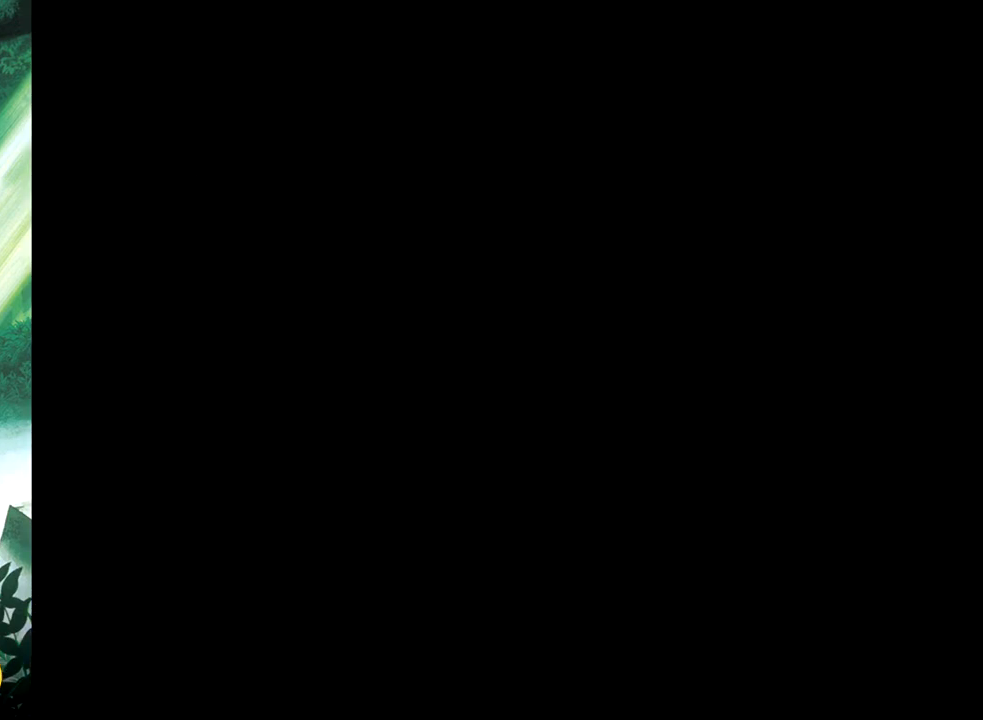
{"buttons": [], "events": []}
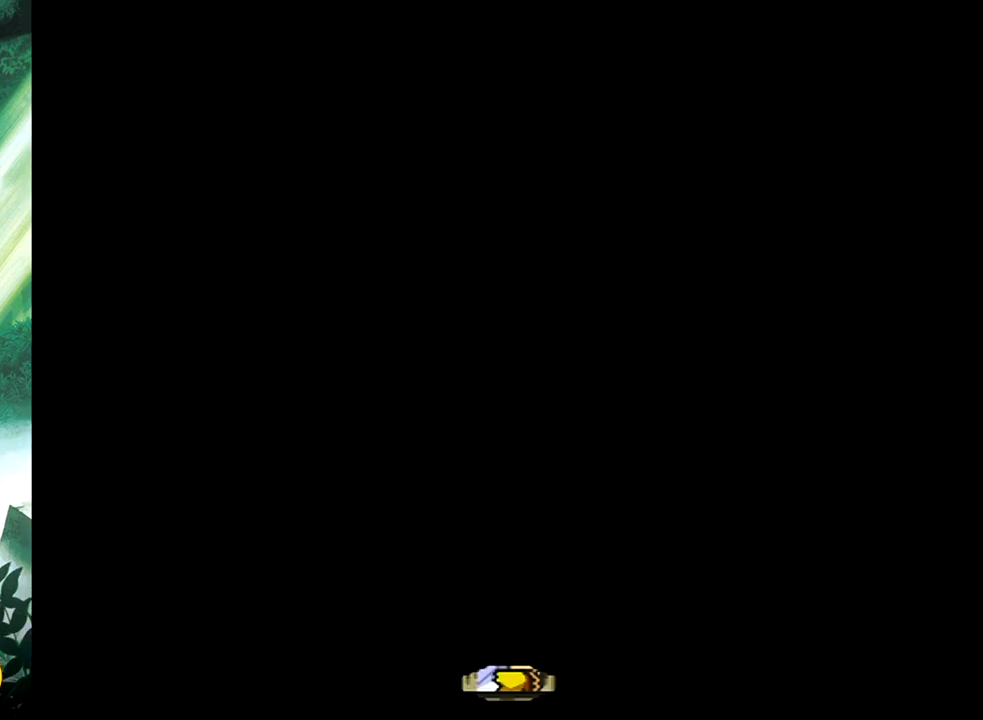
{"buttons": ["DPAD_UP"], "events": [[383, "DPAD_UP", "down"]]}
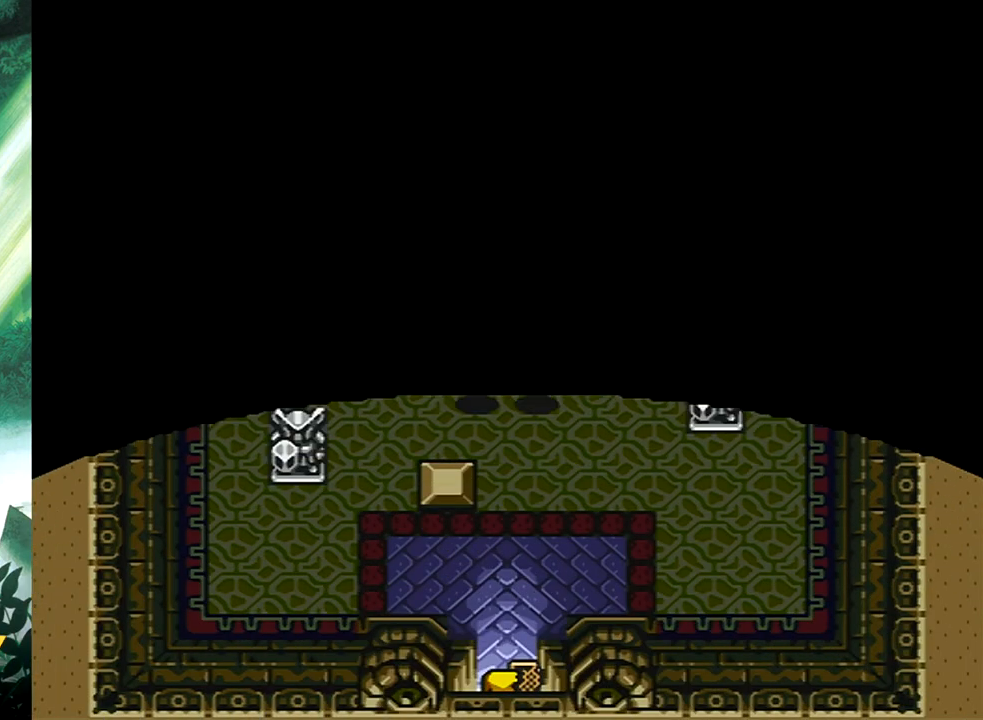
{"buttons": ["DPAD_UP"], "events": []}
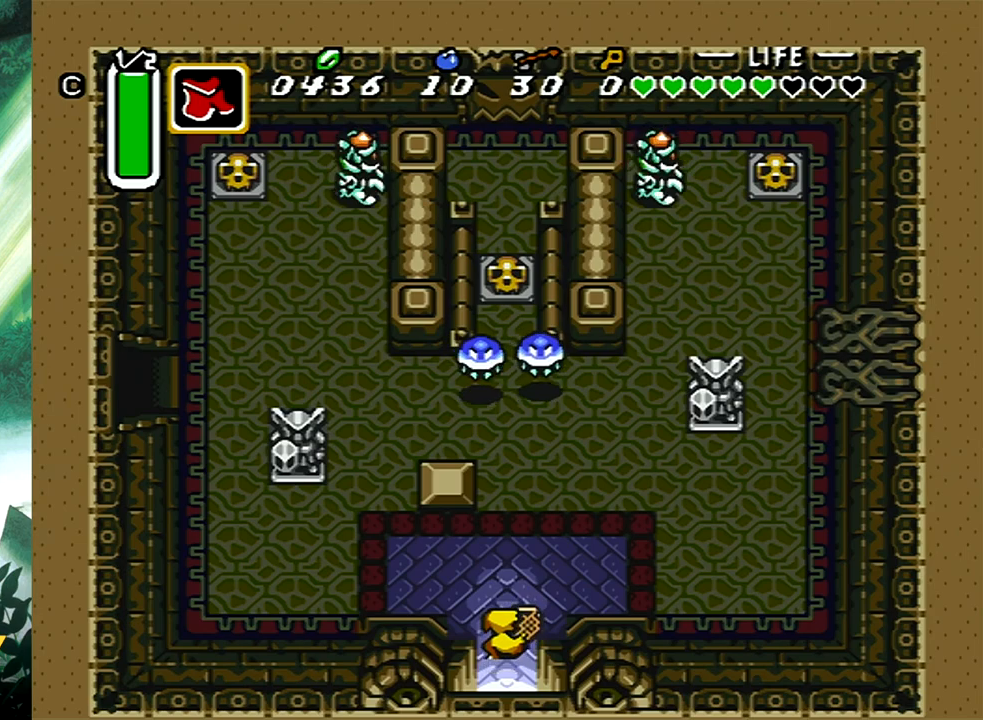
{"buttons": ["DPAD_UP"], "events": [[200, "DPAD_LEFT", "down"], [217, "DPAD_LEFT", "up"], [250, "DPAD_RIGHT", "down"], [317, "DPAD_RIGHT", "up"]]}
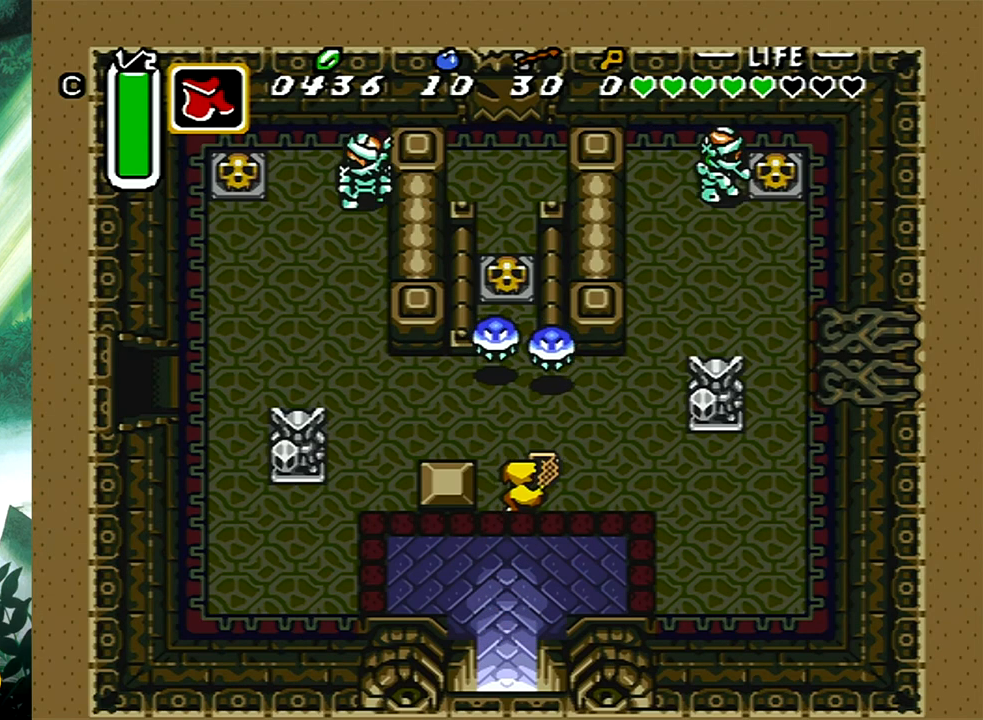
{"buttons": ["DPAD_UP"], "events": [[67, "A", "down"], [250, "A", "up"], [250, "DPAD_LEFT", "down"], [400, "DPAD_LEFT", "up"]]}
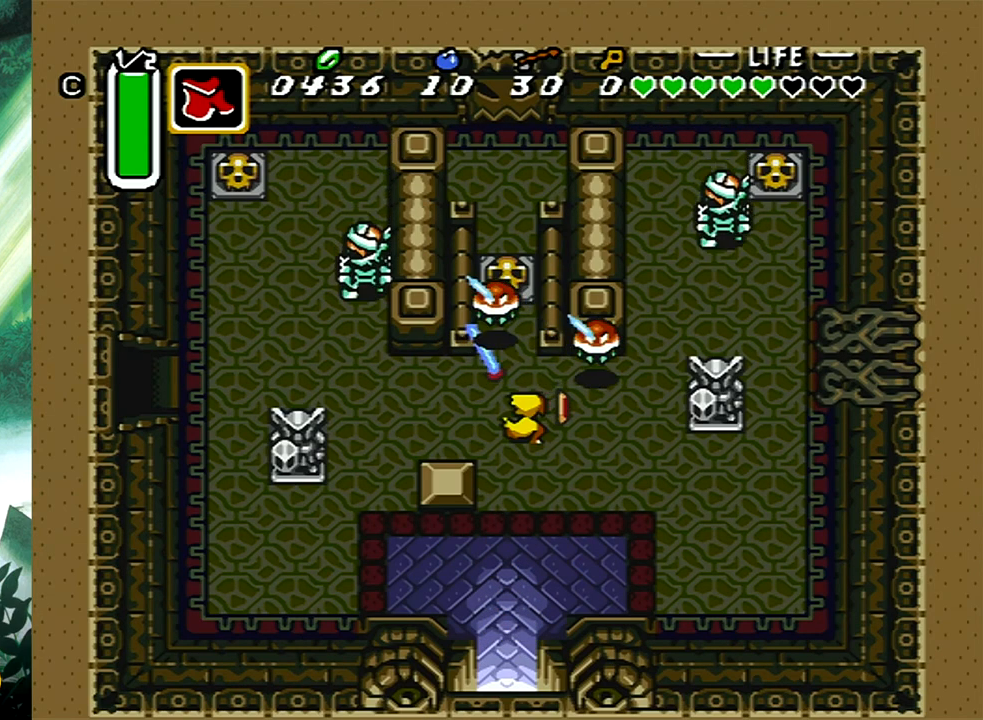
{"buttons": ["DPAD_UP", "DPAD_RIGHT"], "events": [[50, "DPAD_LEFT", "down"], [200, "DPAD_LEFT", "up"], [283, "B", "down"], [450, "B", "up"], [483, "DPAD_RIGHT", "down"]]}
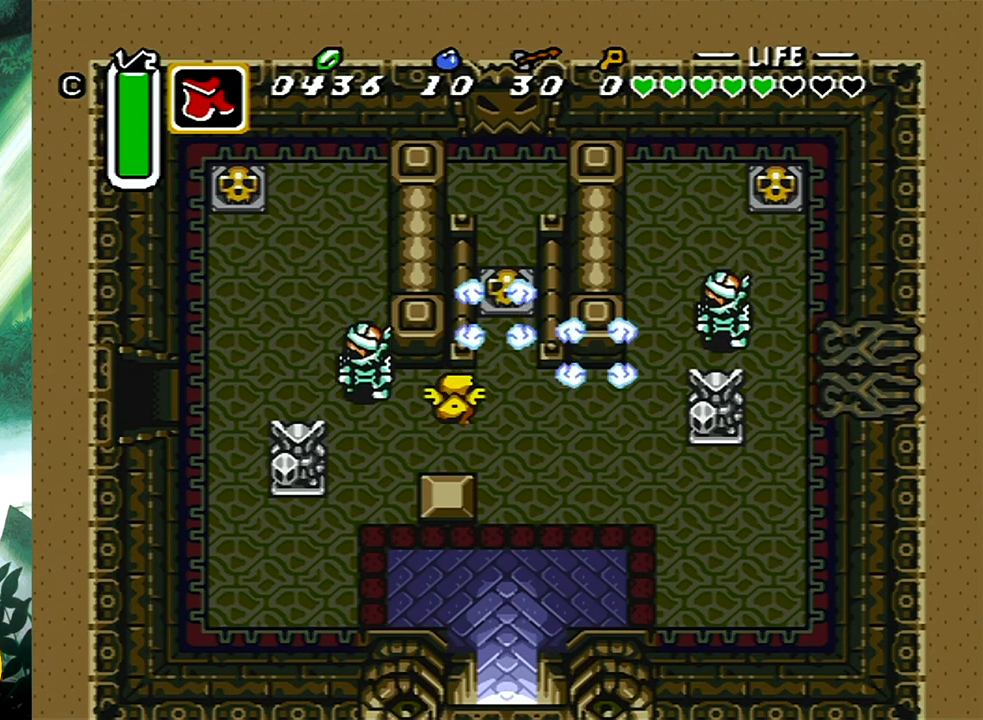
{"buttons": ["A"], "events": [[67, "DPAD_UP", "up"], [233, "DPAD_DOWN", "down"], [300, "DPAD_RIGHT", "up"], [317, "DPAD_LEFT", "down"], [333, "DPAD_DOWN", "up"], [433, "A", "down"], [450, "DPAD_LEFT", "up"]]}
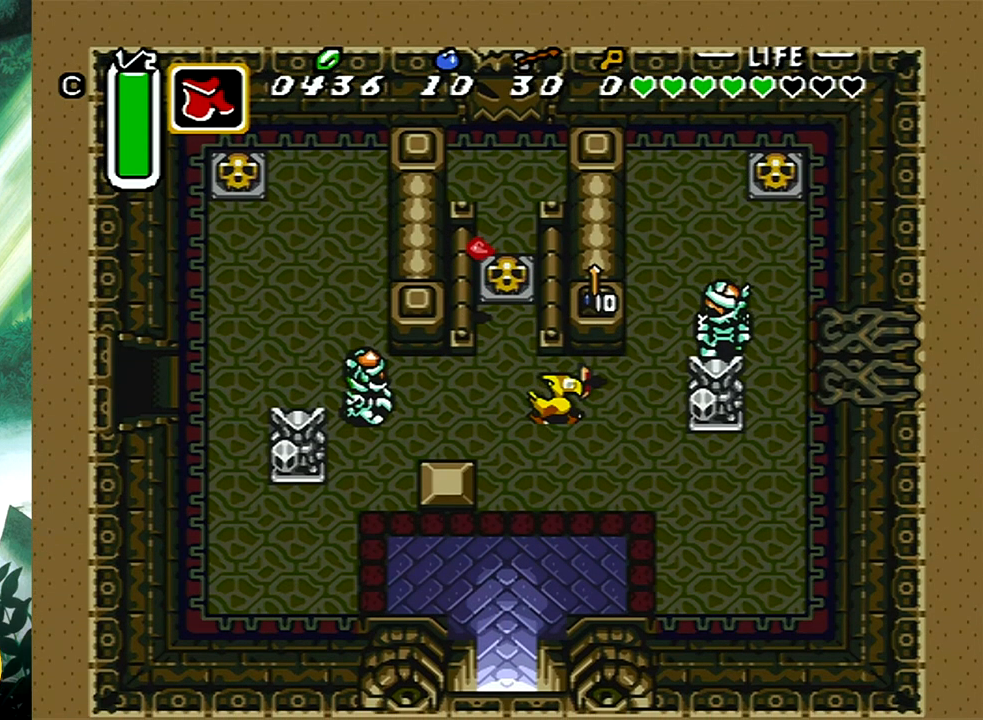
{"buttons": ["A", "DPAD_DOWN", "DPAD_RIGHT"], "events": [[217, "DPAD_DOWN", "down"], [500, "DPAD_RIGHT", "down"]]}
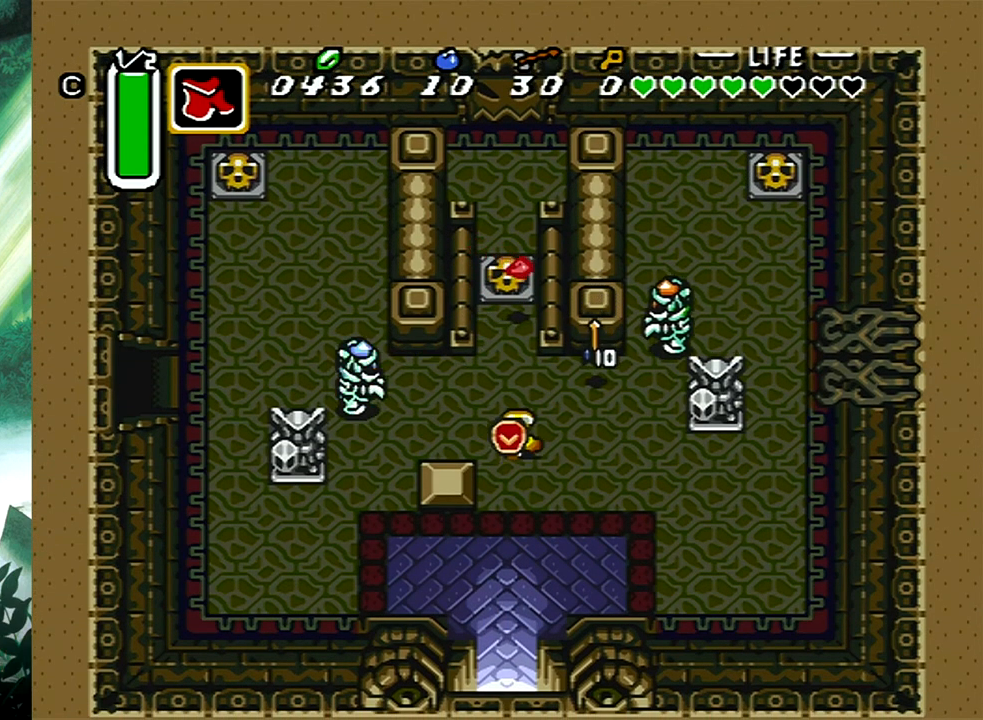
{"buttons": ["A", "DPAD_DOWN"], "events": [[33, "A", "up"], [50, "DPAD_RIGHT", "up"], [83, "A", "down"], [283, "DPAD_DOWN", "up"], [500, "DPAD_DOWN", "down"]]}
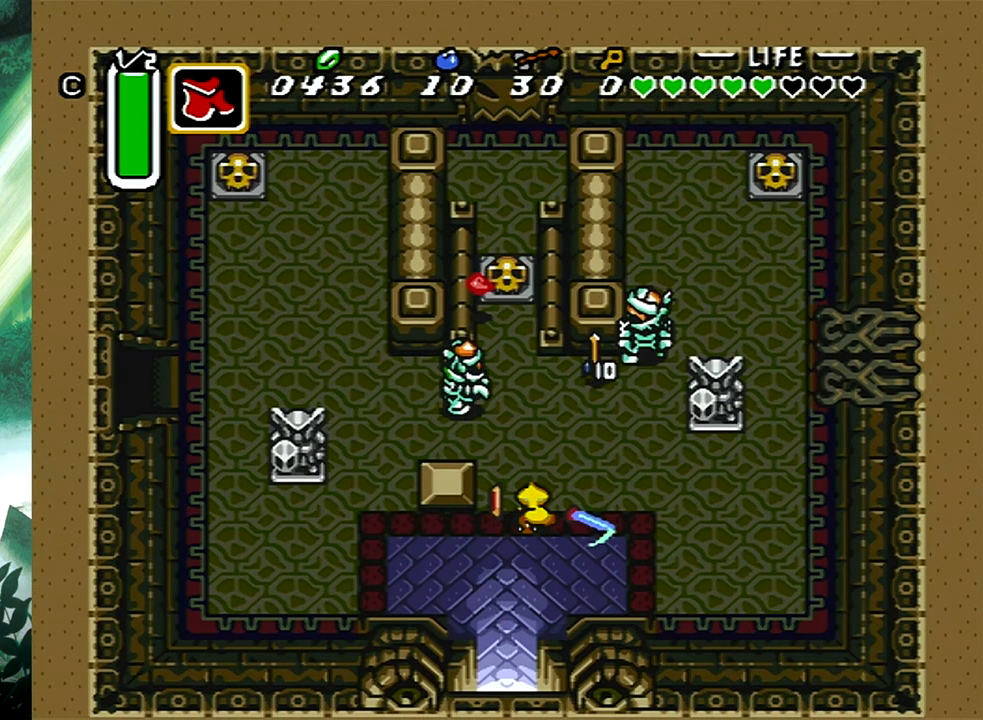
{"buttons": ["A", "DPAD_LEFT"], "events": [[67, "DPAD_RIGHT", "down"], [200, "DPAD_DOWN", "up"], [300, "DPAD_DOWN", "down"], [333, "DPAD_DOWN", "up"], [333, "DPAD_RIGHT", "up"], [400, "DPAD_LEFT", "down"]]}
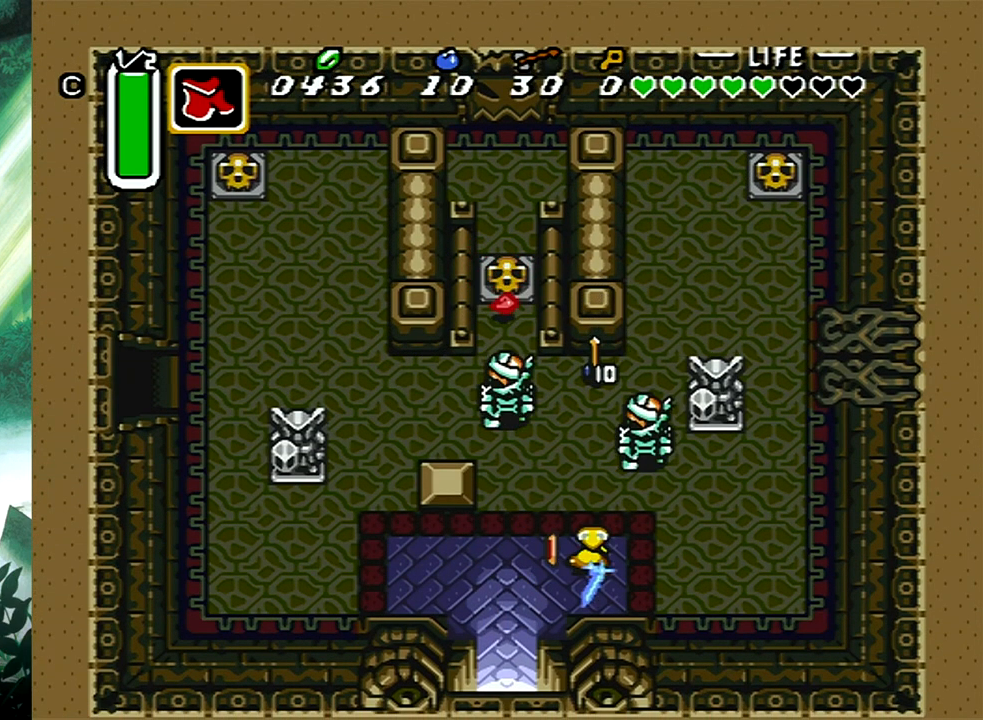
{"buttons": [], "events": [[33, "DPAD_LEFT", "up"], [217, "A", "up"]]}
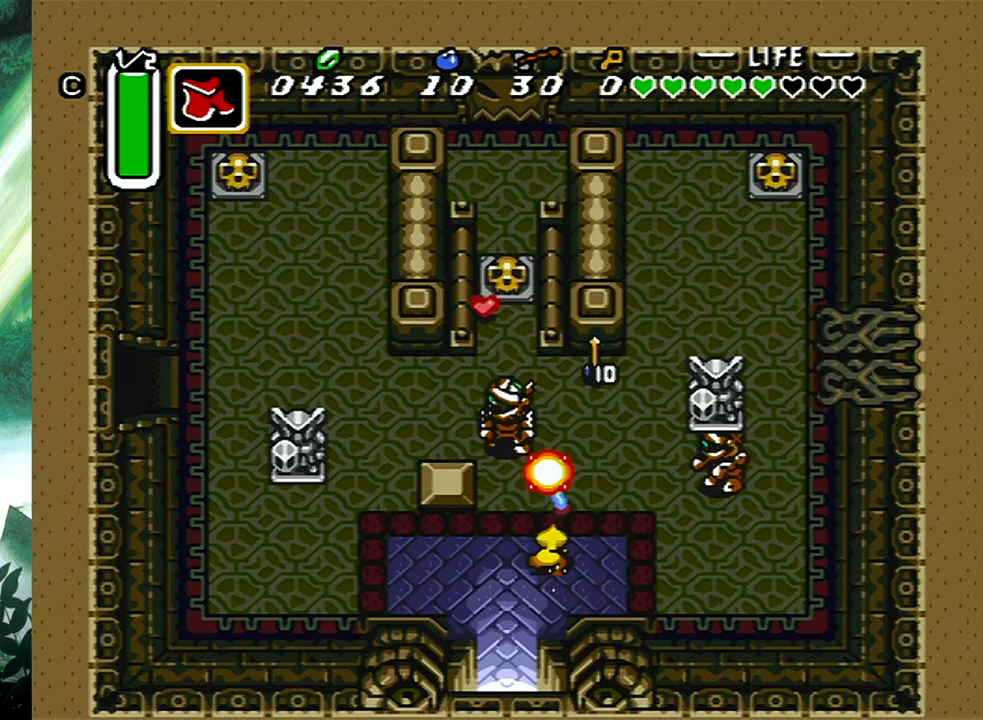
{"buttons": ["DPAD_RIGHT"], "events": [[50, "DPAD_RIGHT", "down"], [200, "DPAD_DOWN", "down"], [283, "DPAD_RIGHT", "up"], [350, "DPAD_RIGHT", "down"], [400, "DPAD_RIGHT", "up"], [483, "DPAD_DOWN", "up"], [500, "DPAD_RIGHT", "down"]]}
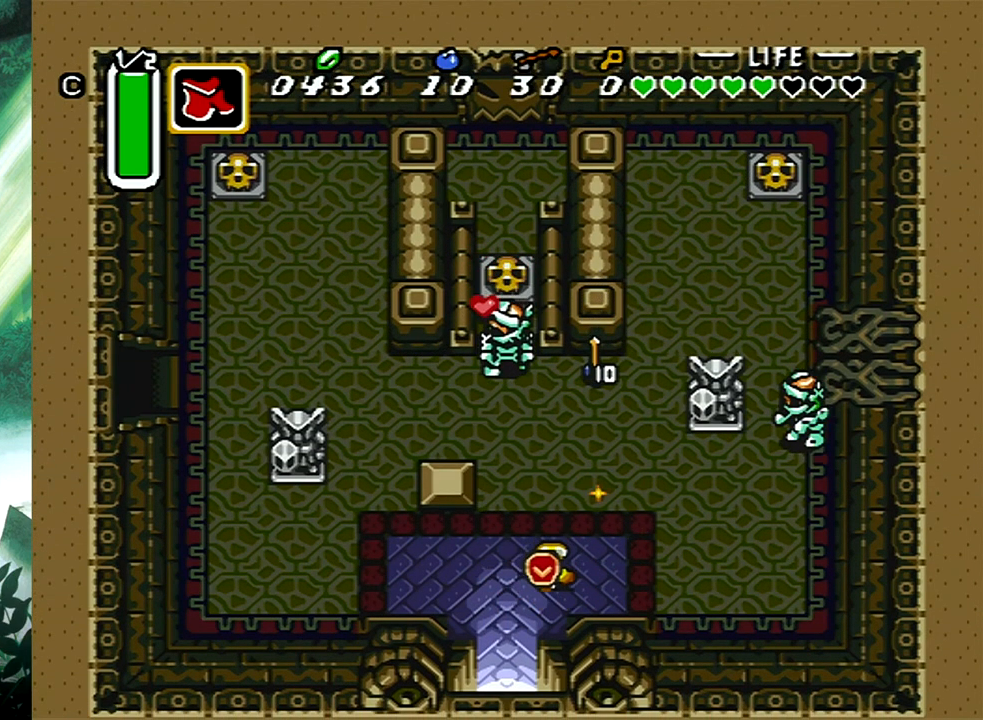
{"buttons": ["DPAD_DOWN", "DPAD_RIGHT"], "events": [[17, "DPAD_RIGHT", "up"], [83, "DPAD_RIGHT", "down"], [317, "DPAD_DOWN", "down"]]}
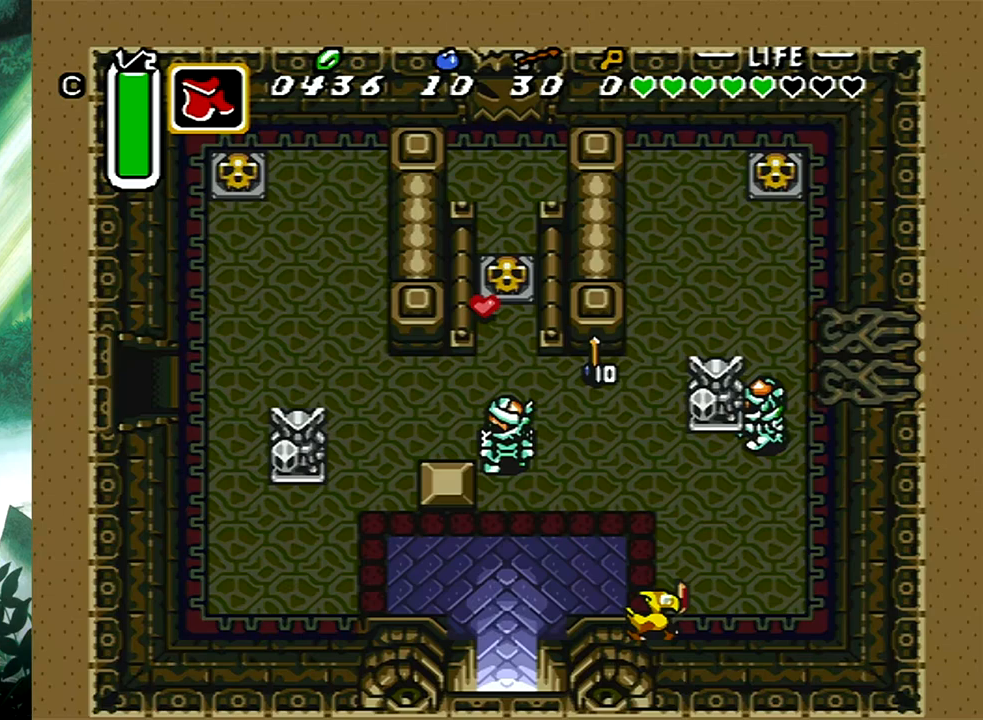
{"buttons": ["A", "DPAD_DOWN"], "events": [[33, "DPAD_DOWN", "up"], [117, "DPAD_UP", "down"], [150, "A", "down"], [150, "DPAD_RIGHT", "up"], [167, "DPAD_UP", "up"], [350, "DPAD_DOWN", "down"]]}
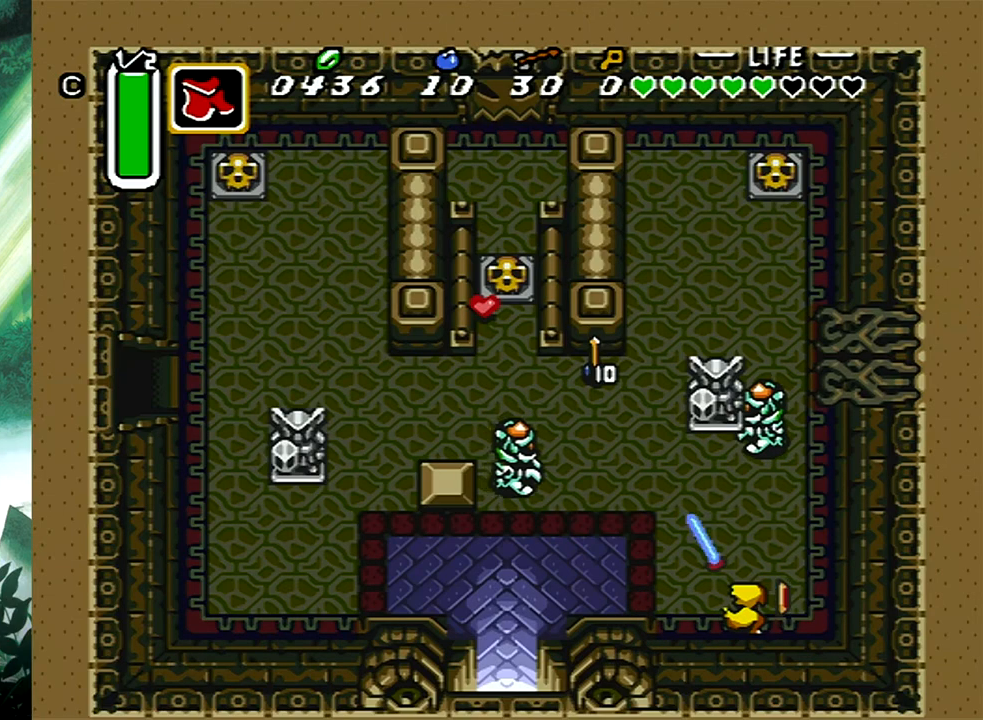
{"buttons": ["A", "DPAD_DOWN", "DPAD_RIGHT"], "events": [[67, "DPAD_DOWN", "up"], [200, "DPAD_DOWN", "down"], [233, "DPAD_LEFT", "down"], [383, "DPAD_LEFT", "up"], [400, "DPAD_DOWN", "up"], [433, "DPAD_DOWN", "down"], [433, "DPAD_RIGHT", "down"]]}
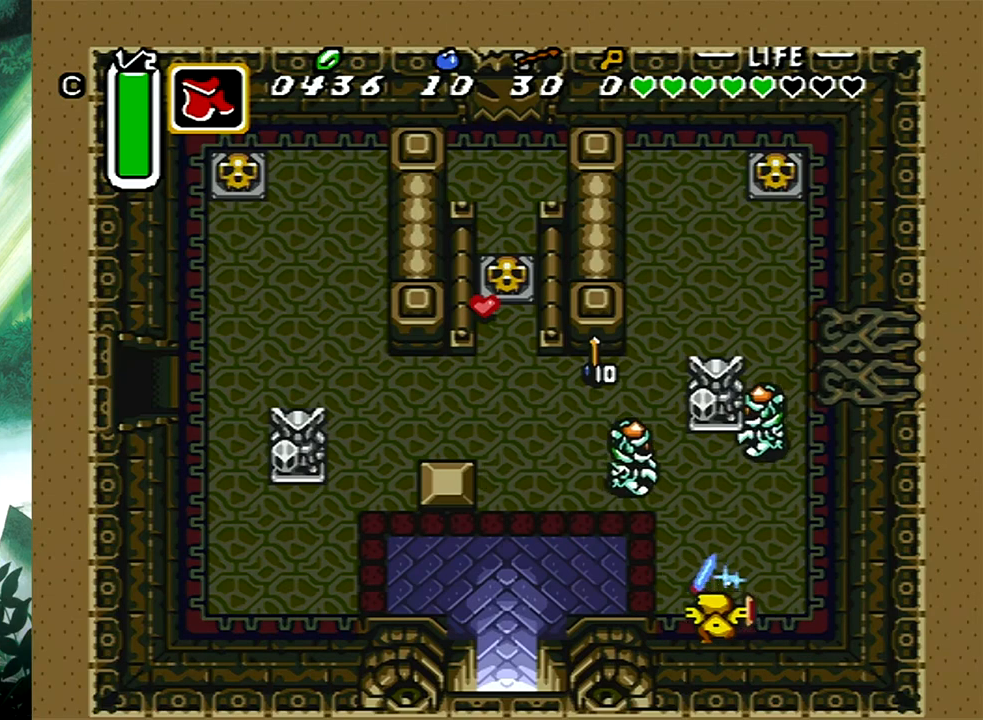
{"buttons": ["A", "DPAD_UP"], "events": [[67, "DPAD_RIGHT", "up"], [100, "DPAD_LEFT", "down"], [117, "DPAD_DOWN", "up"], [150, "DPAD_UP", "down"], [250, "DPAD_UP", "up"], [367, "DPAD_UP", "down"], [450, "DPAD_LEFT", "up"]]}
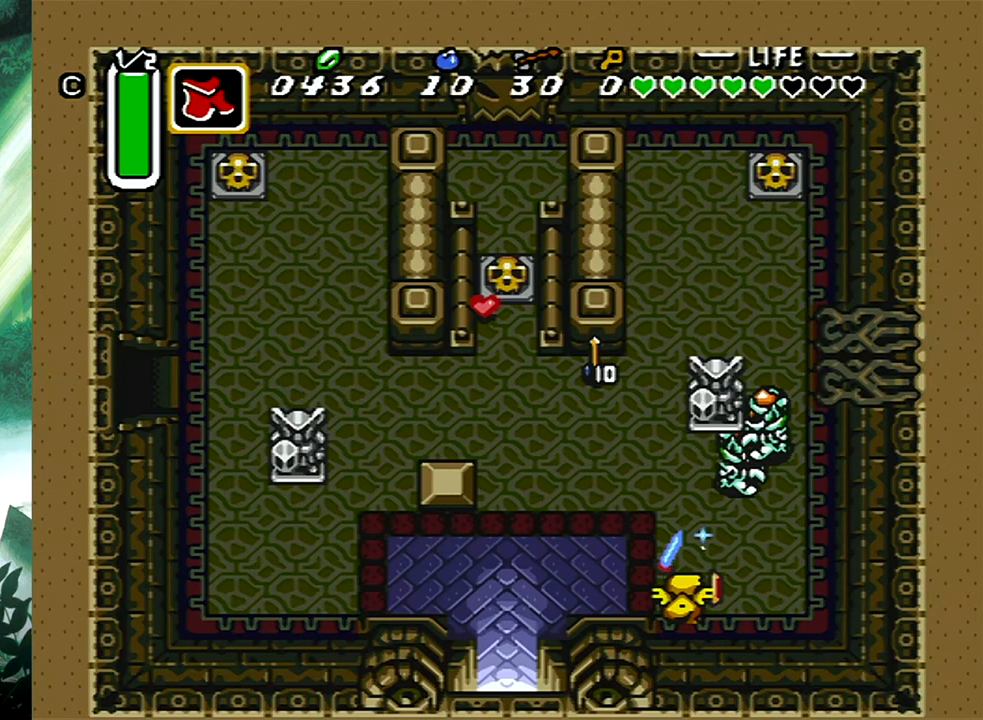
{"buttons": [], "events": [[67, "DPAD_RIGHT", "down"], [217, "DPAD_RIGHT", "up"], [333, "A", "up"], [350, "DPAD_UP", "up"]]}
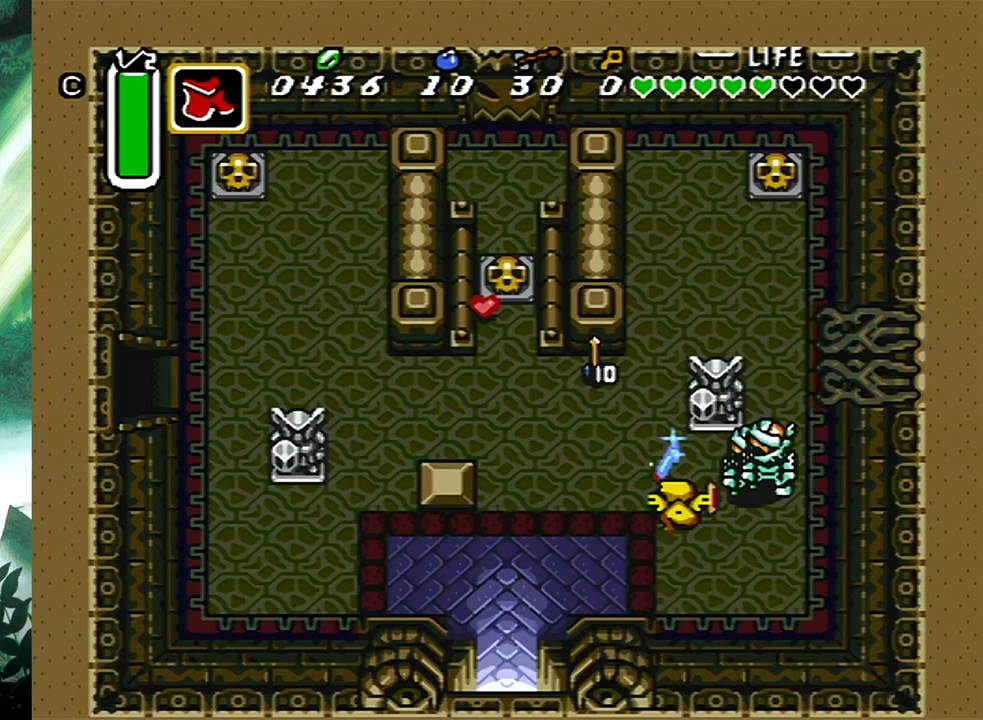
{"buttons": ["DPAD_DOWN"], "events": [[483, "DPAD_DOWN", "down"]]}
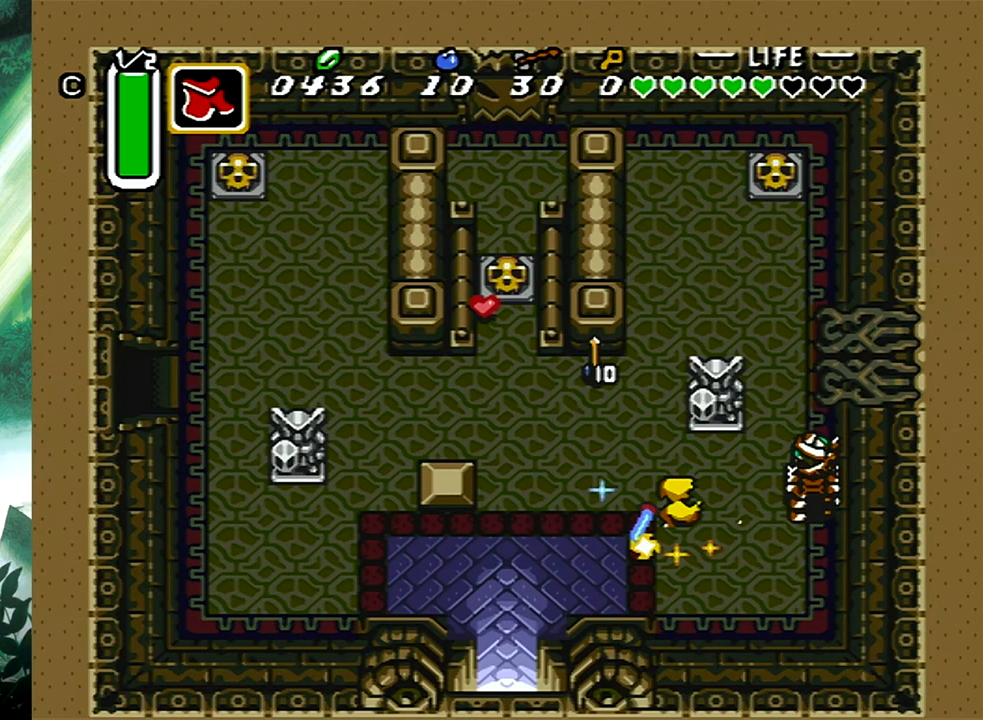
{"buttons": ["A", "DPAD_DOWN", "DPAD_LEFT"], "events": [[67, "A", "down"], [267, "DPAD_LEFT", "down"]]}
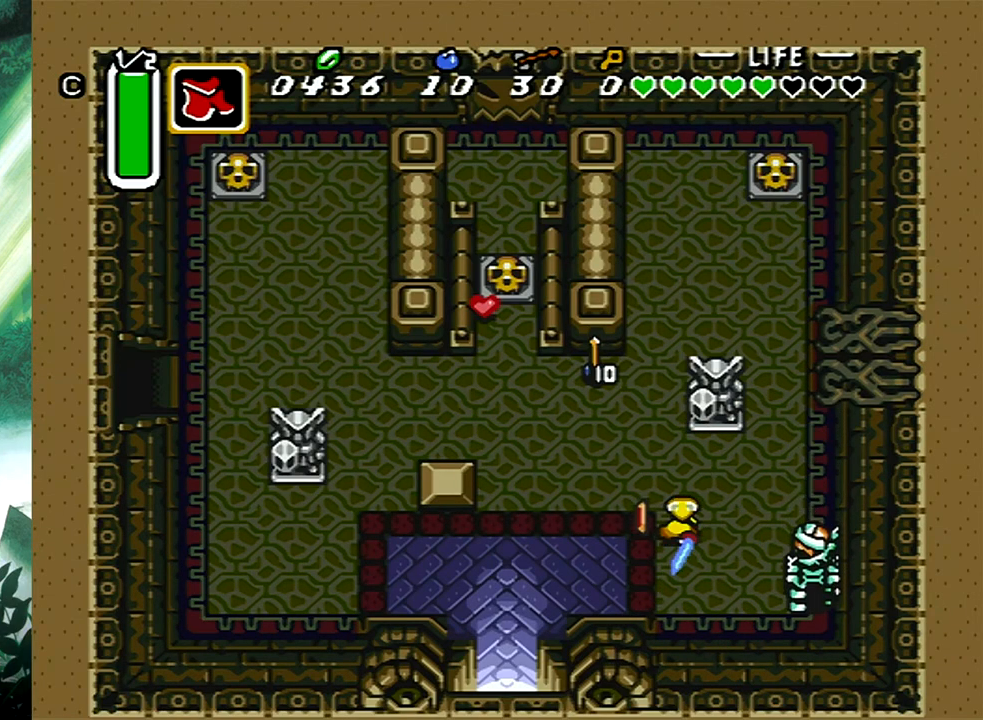
{"buttons": ["A", "DPAD_UP"], "events": [[17, "DPAD_DOWN", "up"], [17, "DPAD_UP", "down"], [200, "DPAD_LEFT", "up"]]}
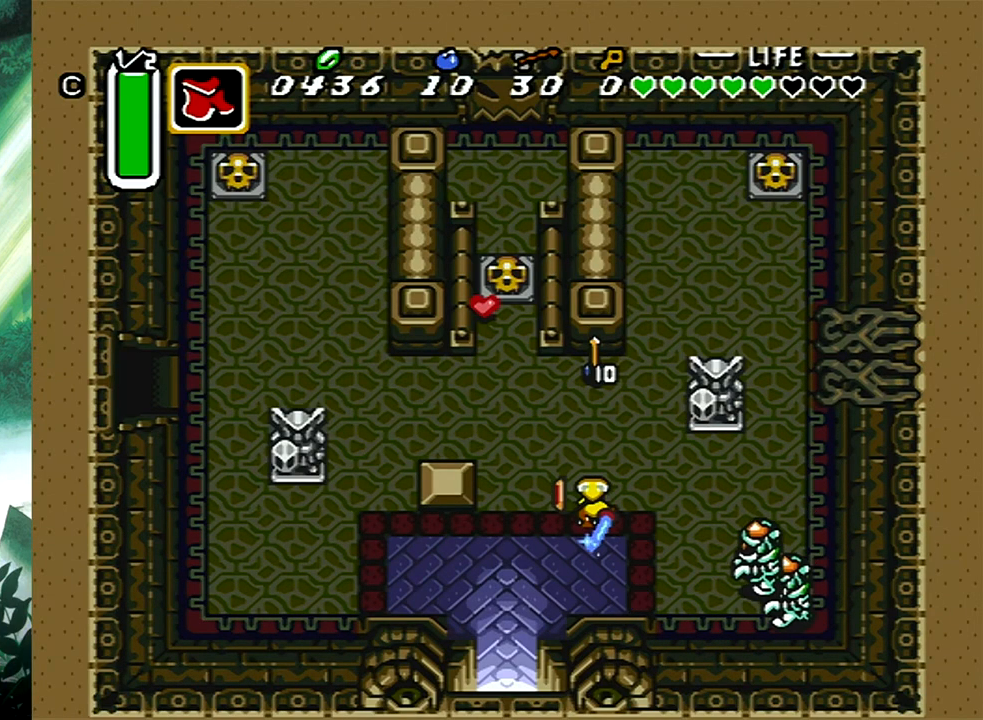
{"buttons": ["A", "DPAD_UP", "DPAD_LEFT"], "events": [[217, "DPAD_LEFT", "down"]]}
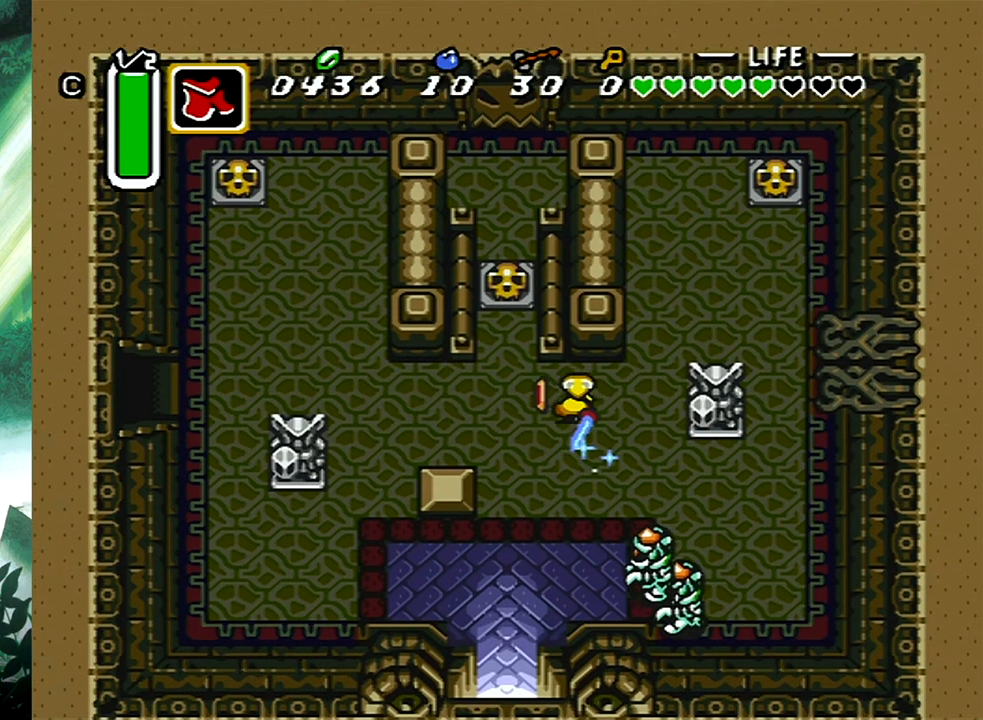
{"buttons": ["A"], "events": [[17, "DPAD_LEFT", "up"], [400, "DPAD_UP", "up"]]}
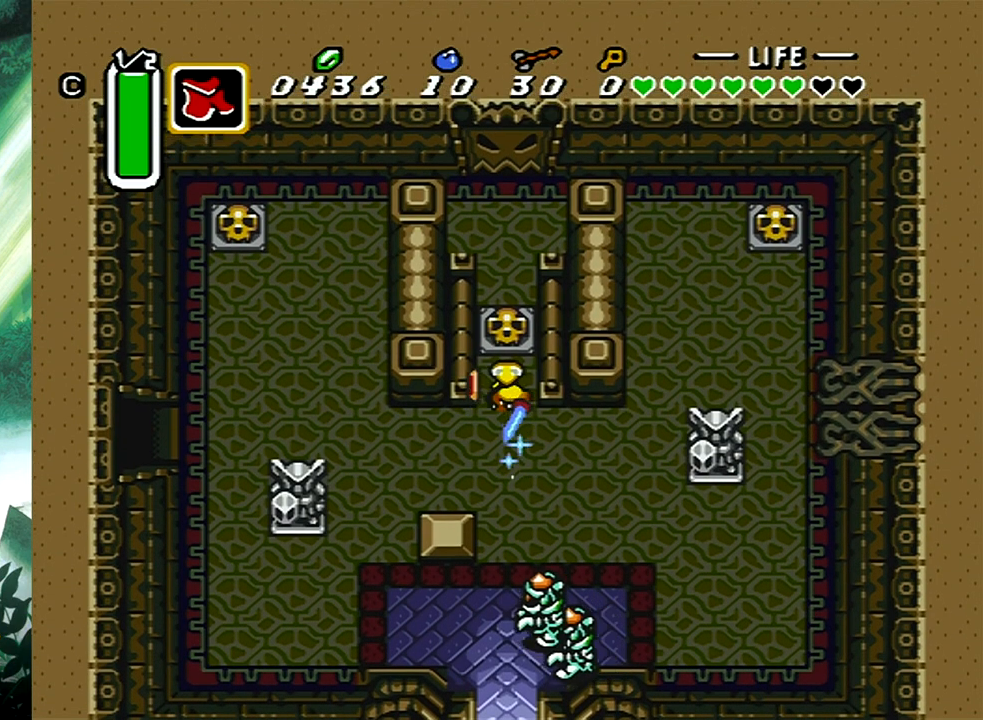
{"buttons": ["A", "DPAD_DOWN"], "events": [[67, "DPAD_DOWN", "down"]]}
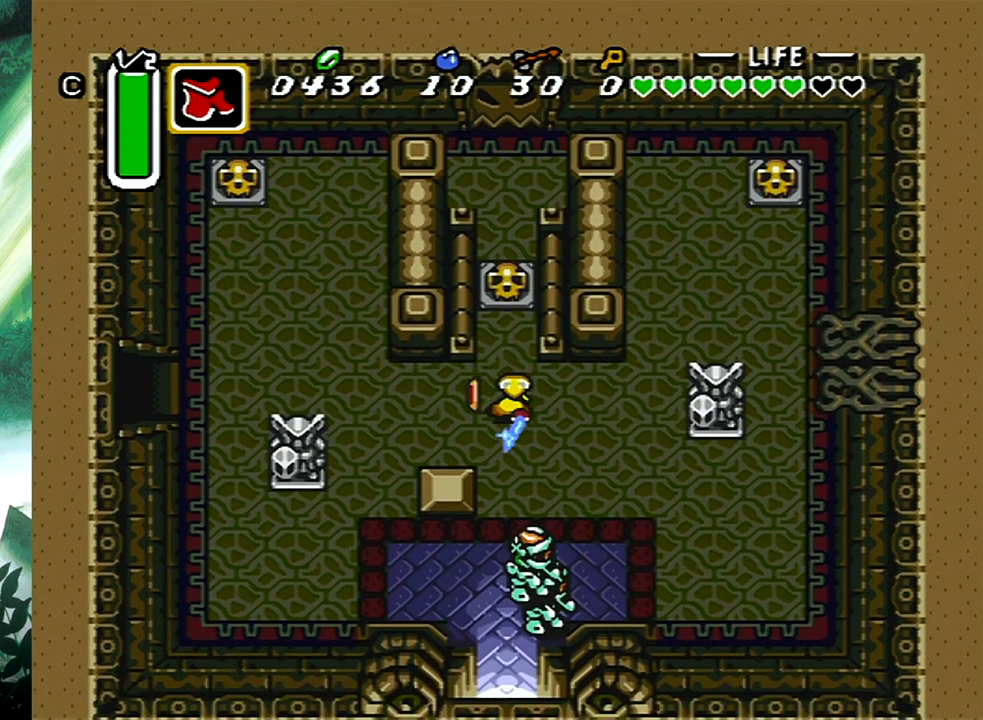
{"buttons": [], "events": [[17, "DPAD_LEFT", "down"], [67, "DPAD_LEFT", "up"], [100, "A", "up"], [100, "DPAD_DOWN", "up"]]}
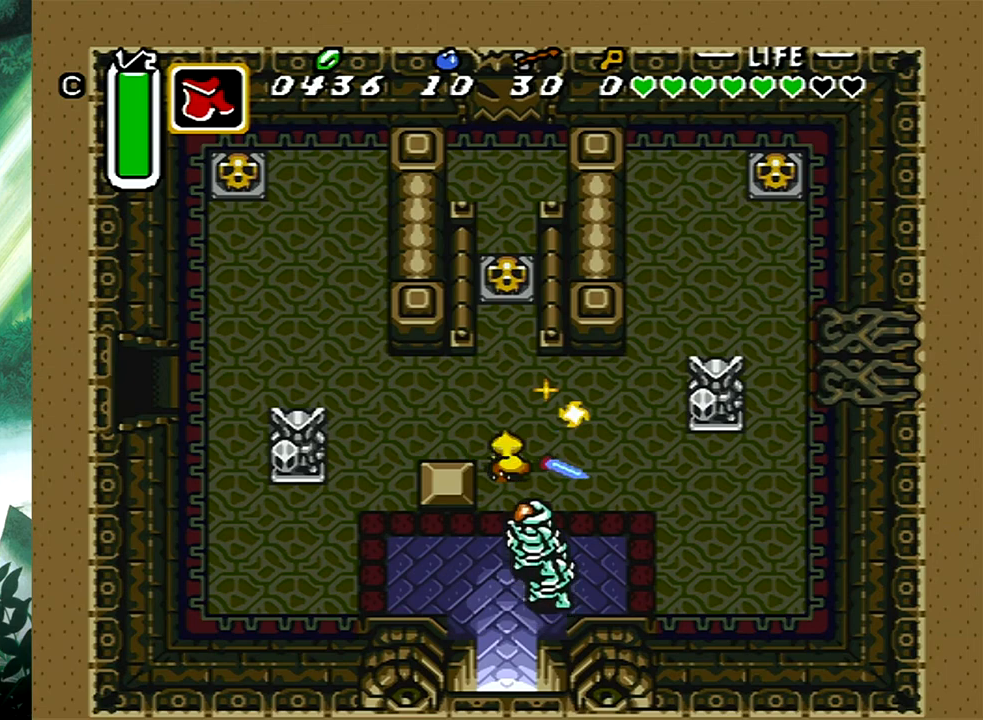
{"buttons": ["DPAD_UP", "DPAD_RIGHT"], "events": [[117, "DPAD_DOWN", "down"], [117, "DPAD_RIGHT", "down"], [367, "DPAD_DOWN", "up"], [500, "DPAD_UP", "down"]]}
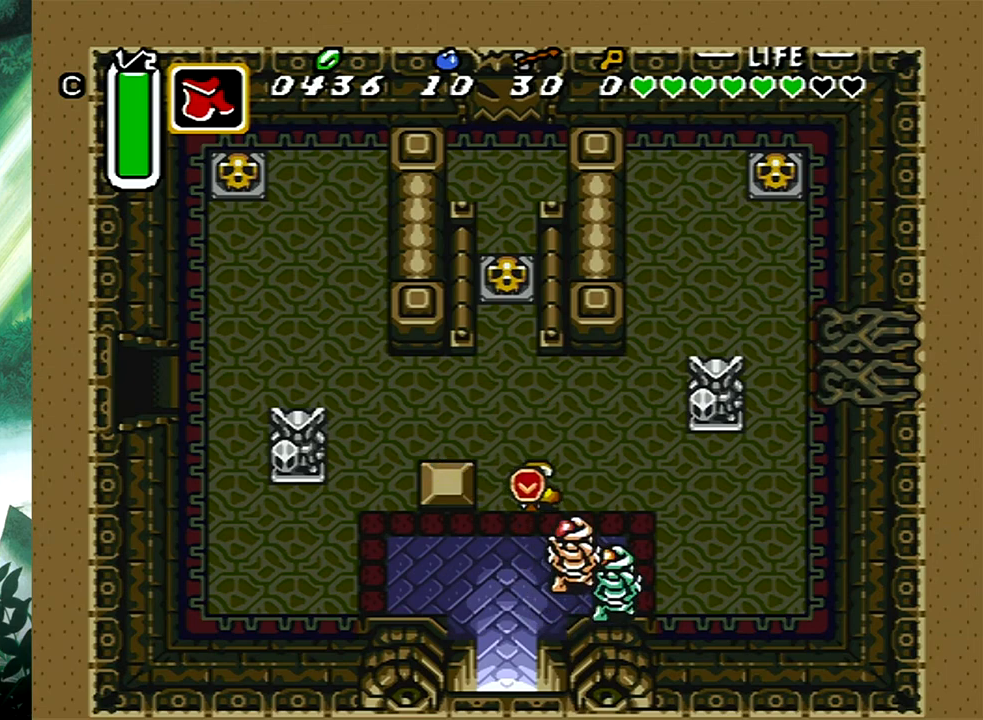
{"buttons": ["DPAD_DOWN", "DPAD_RIGHT"], "events": [[250, "DPAD_UP", "up"], [317, "DPAD_DOWN", "down"]]}
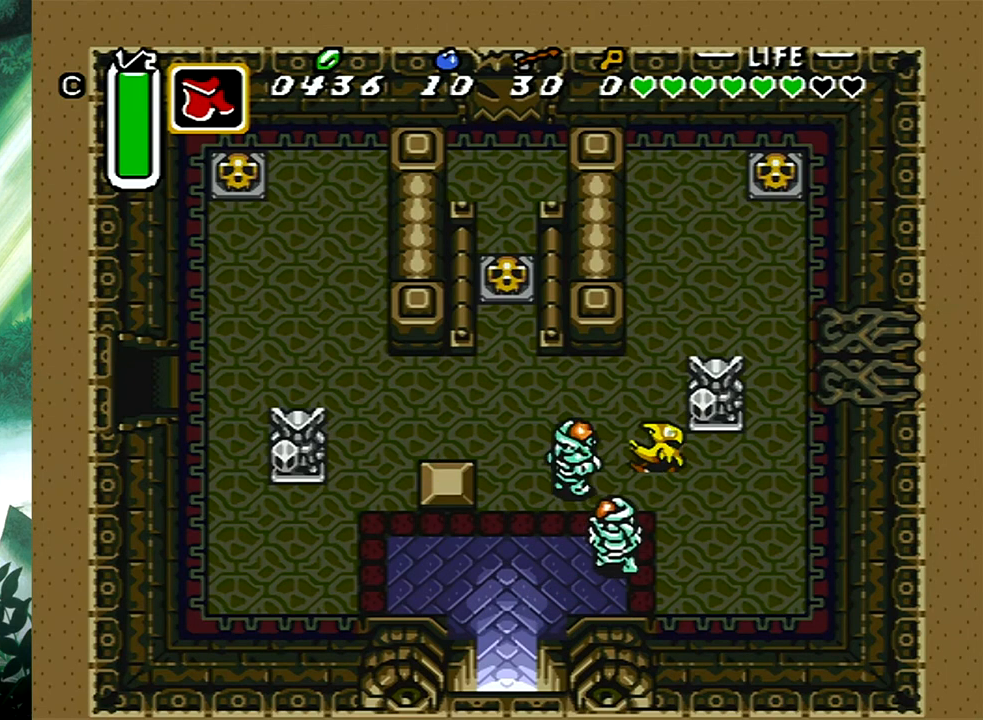
{"buttons": ["DPAD_DOWN", "DPAD_RIGHT"], "events": [[167, "DPAD_DOWN", "up"], [217, "DPAD_DOWN", "down"]]}
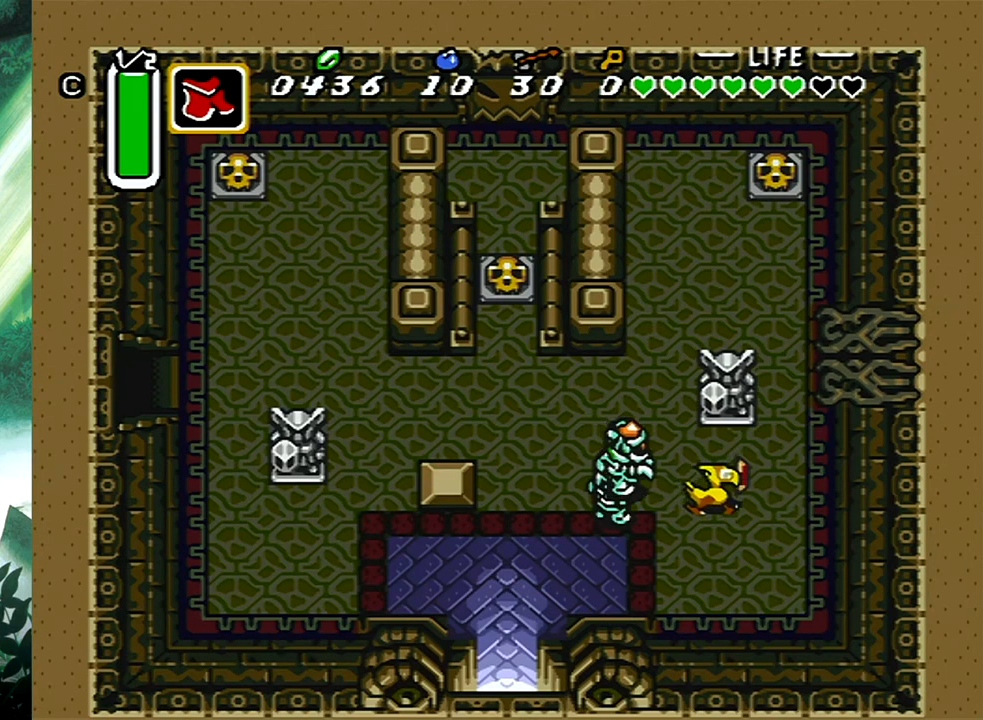
{"buttons": ["A"], "events": [[100, "DPAD_RIGHT", "up"], [200, "DPAD_LEFT", "down"], [267, "DPAD_DOWN", "up"], [267, "DPAD_UP", "down"], [317, "DPAD_LEFT", "up"], [400, "A", "down"], [450, "DPAD_UP", "up"]]}